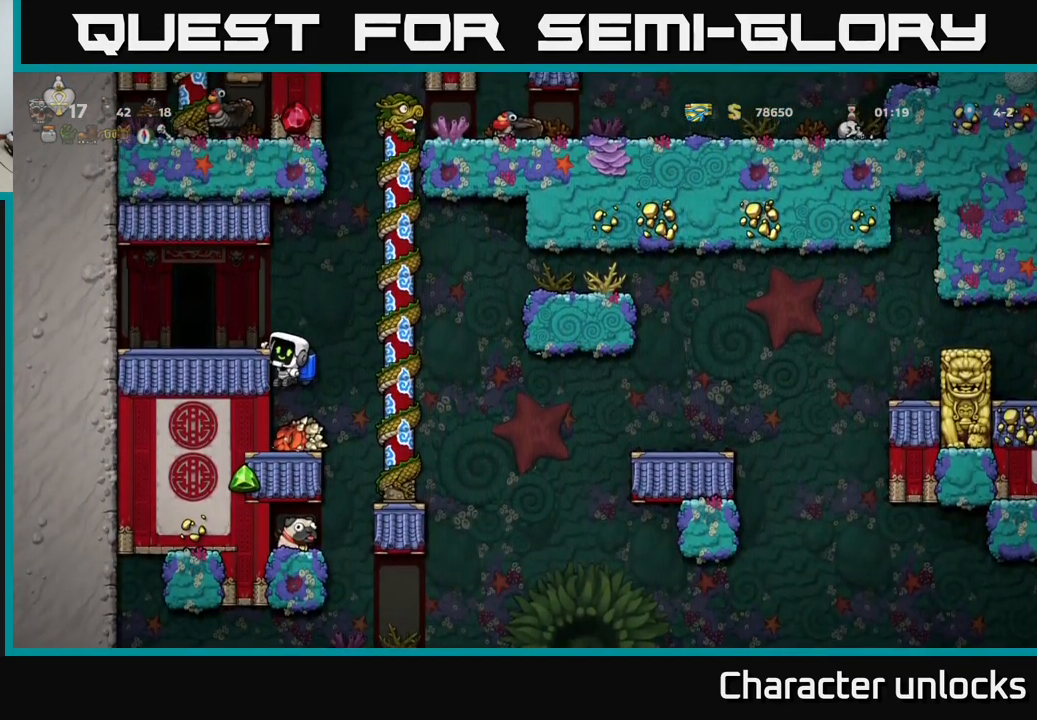
Gameplay with a controller (Xbox layout); each line is a JSON object with the inputs held at the frame after it. "events" lists button and stick changes between this image and that frame as [ms after this image, input, new state], when the widget could be followed in between. Not read: right_stick.
{"buttons": [], "left_stick": "center", "events": [[316, "DPAD_DOWN", "down"], [350, "A", "down"], [433, "DPAD_DOWN", "up"], [467, "A", "up"]]}
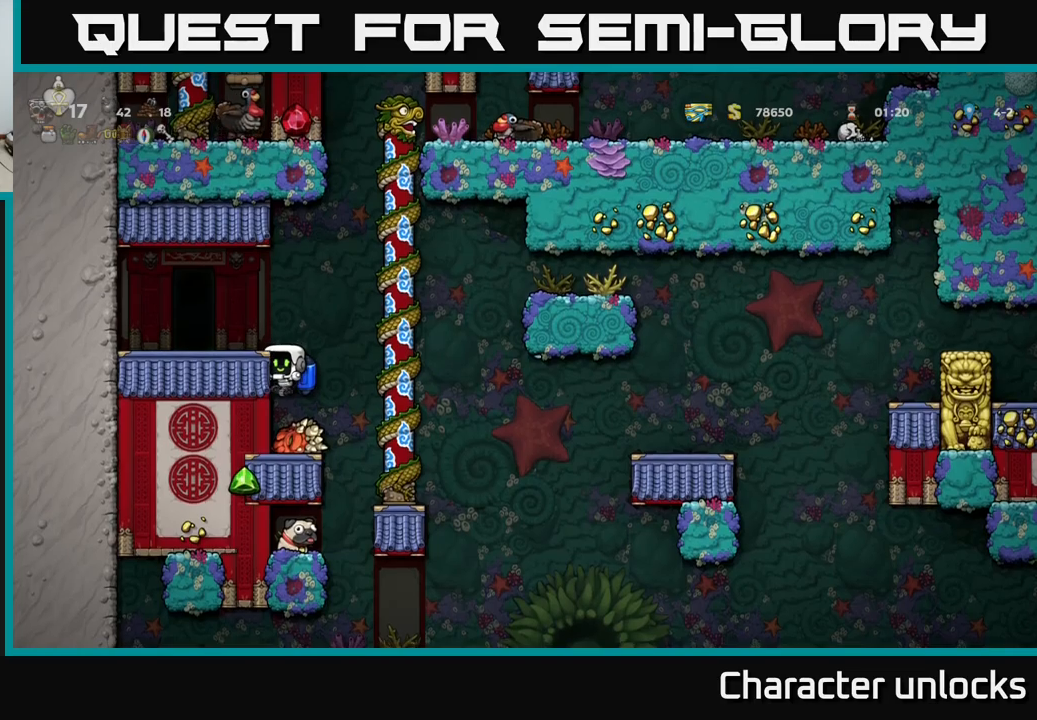
{"buttons": [], "left_stick": "center", "events": [[100, "DPAD_RIGHT", "down"], [333, "DPAD_RIGHT", "up"]]}
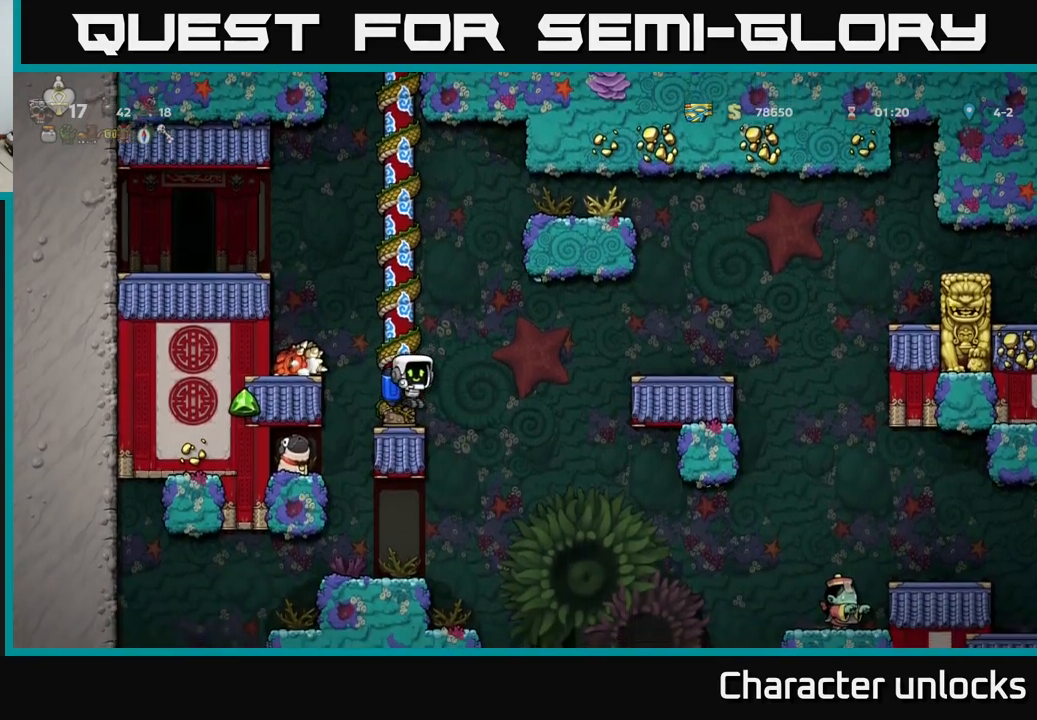
{"buttons": ["DPAD_LEFT"], "left_stick": "center", "events": [[67, "DPAD_LEFT", "down"], [133, "X", "down"], [233, "X", "up"]]}
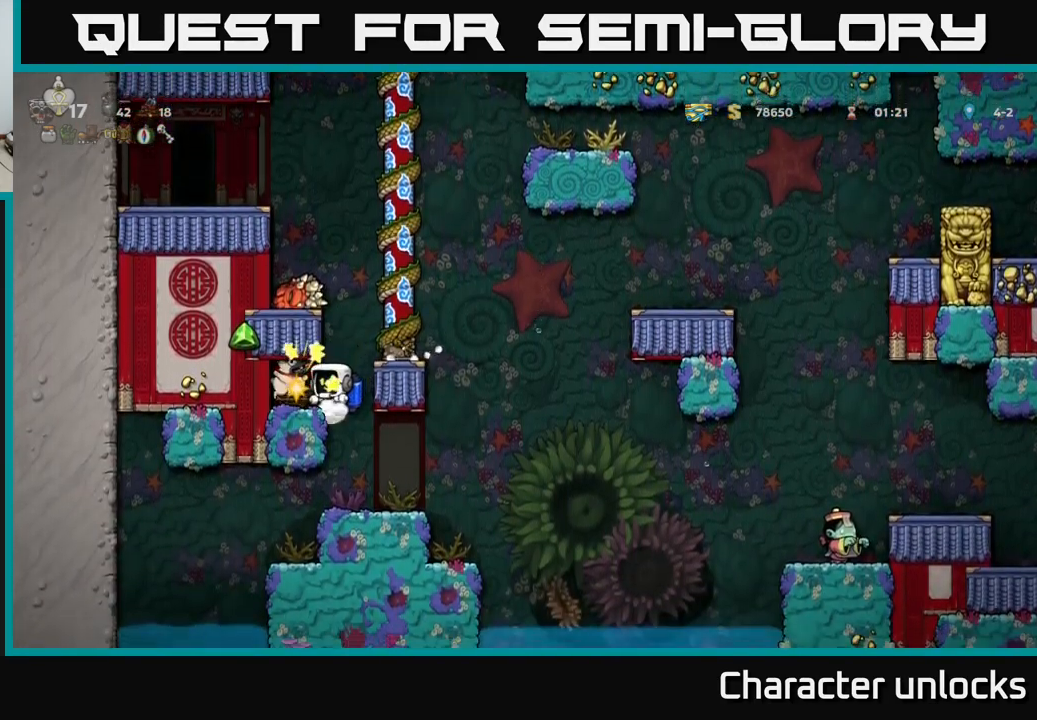
{"buttons": ["DPAD_DOWN"], "left_stick": "center", "events": [[133, "DPAD_LEFT", "up"], [467, "DPAD_DOWN", "down"]]}
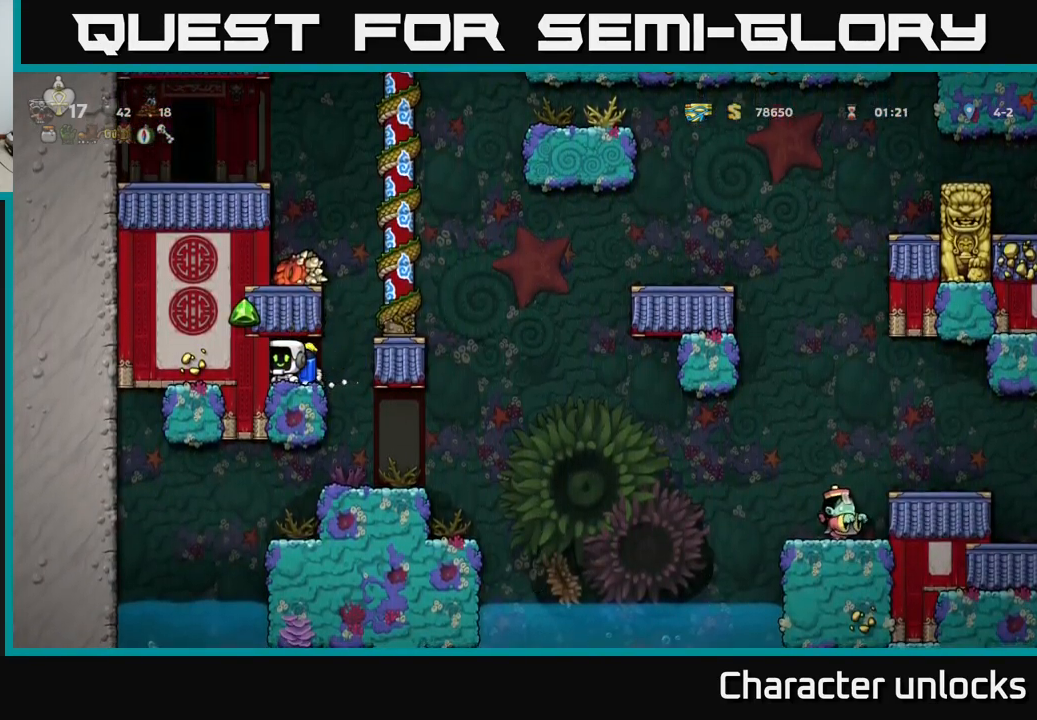
{"buttons": ["A"], "left_stick": "center", "events": [[17, "X", "down"], [117, "DPAD_DOWN", "up"], [133, "DPAD_RIGHT", "down"], [133, "X", "up"], [283, "A", "down"], [317, "DPAD_RIGHT", "up"], [383, "A", "up"], [450, "A", "down"]]}
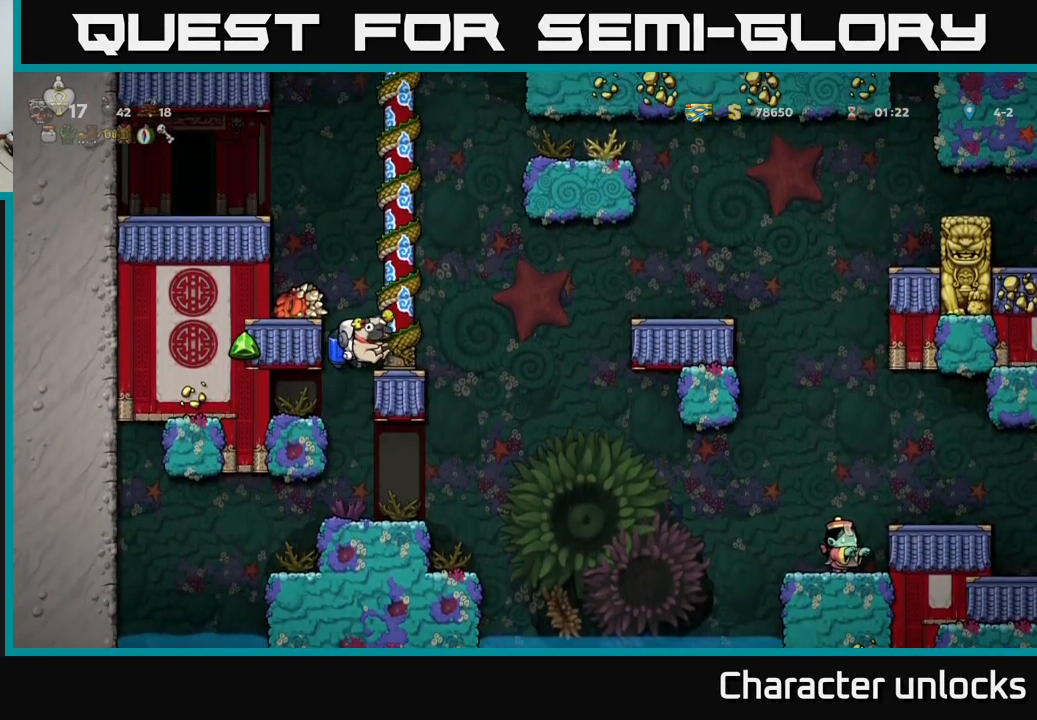
{"buttons": ["DPAD_LEFT"], "left_stick": "center", "events": [[400, "DPAD_LEFT", "down"], [450, "A", "up"]]}
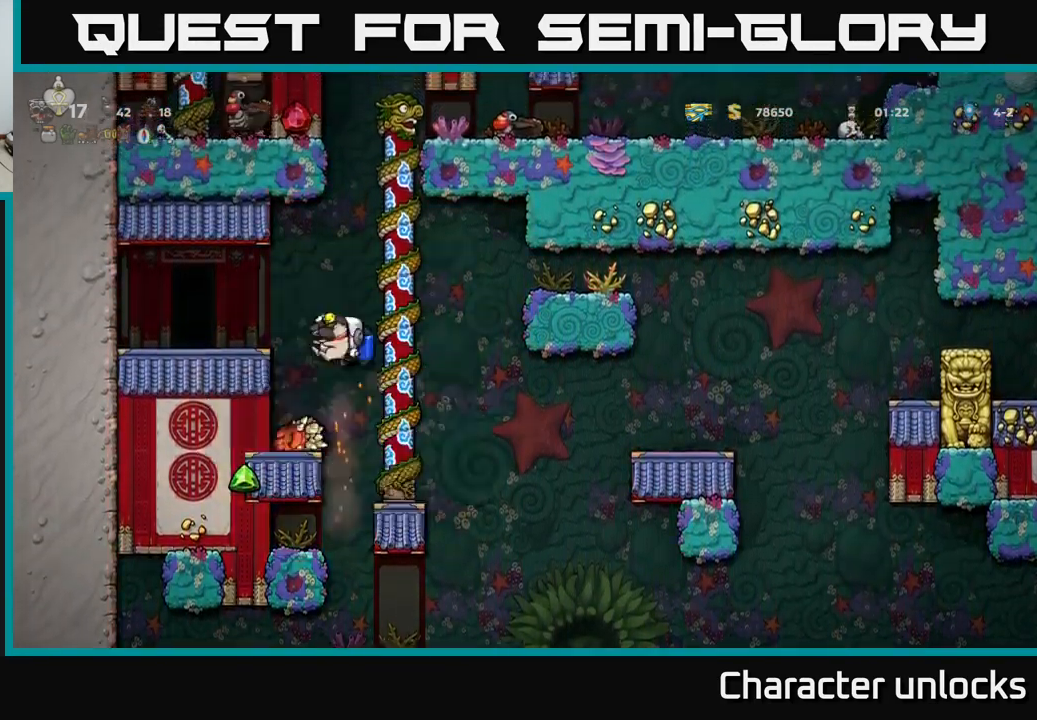
{"buttons": ["DPAD_RIGHT"], "left_stick": "center", "events": [[317, "DPAD_LEFT", "up"], [350, "DPAD_RIGHT", "down"]]}
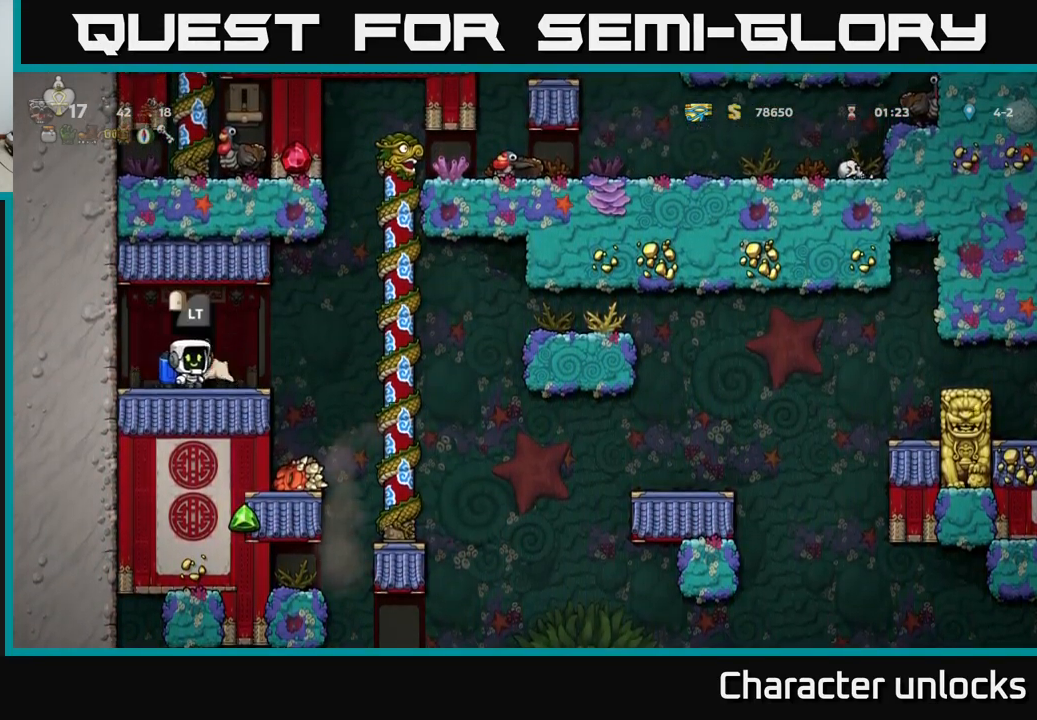
{"buttons": ["DPAD_RIGHT"], "left_stick": "center", "events": [[100, "A", "down"], [217, "A", "up"]]}
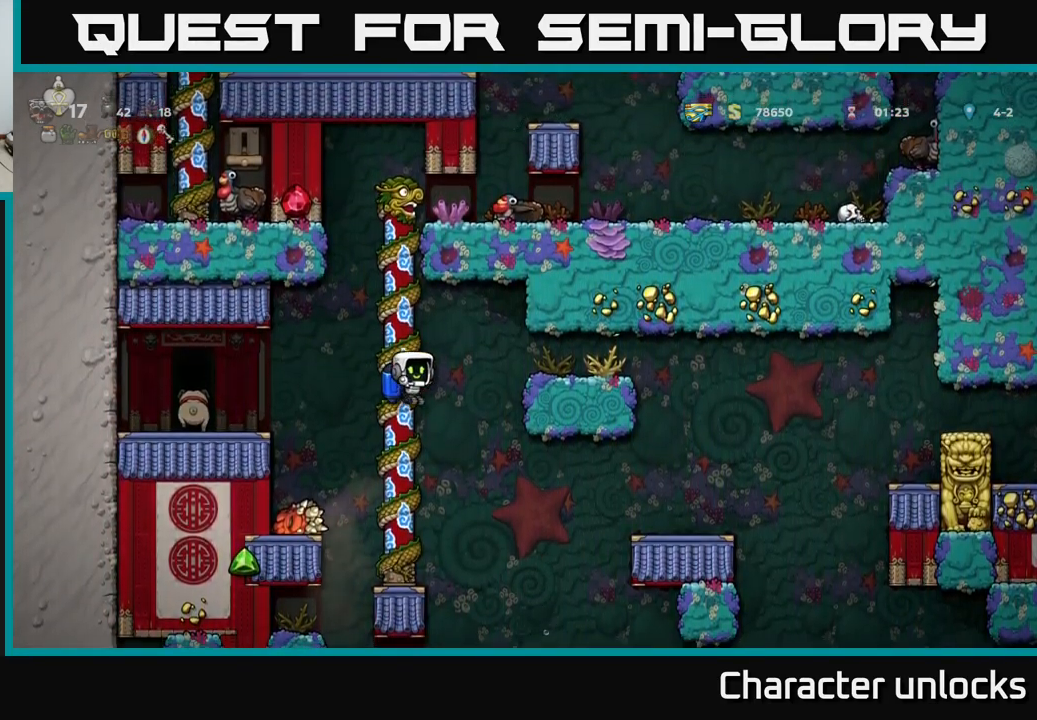
{"buttons": ["DPAD_RIGHT"], "left_stick": "center", "events": [[233, "A", "down"], [383, "A", "up"]]}
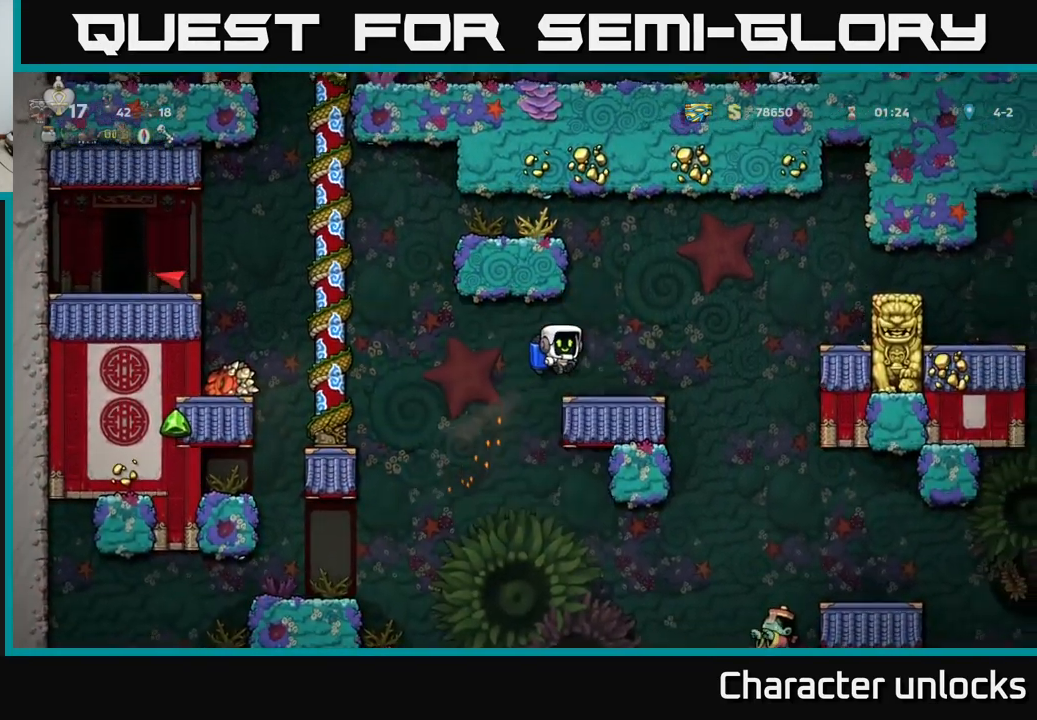
{"buttons": ["DPAD_RIGHT"], "left_stick": "center", "events": [[33, "DPAD_RIGHT", "up"], [400, "DPAD_RIGHT", "down"]]}
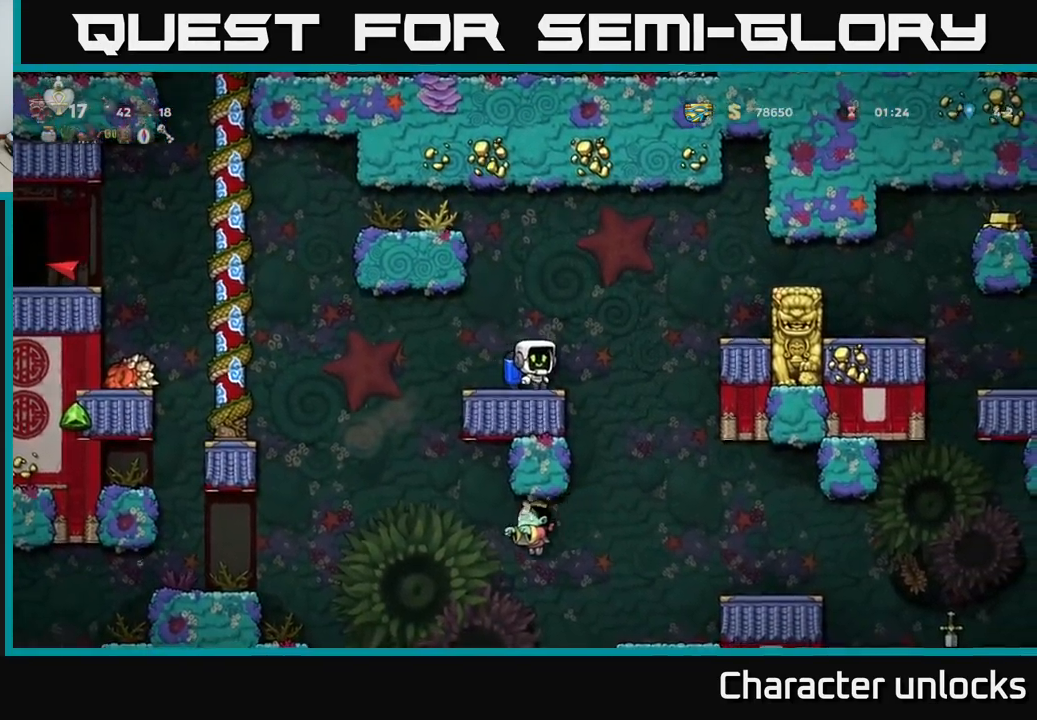
{"buttons": ["DPAD_RIGHT"], "left_stick": "center", "events": [[83, "DPAD_RIGHT", "up"], [267, "DPAD_RIGHT", "down"]]}
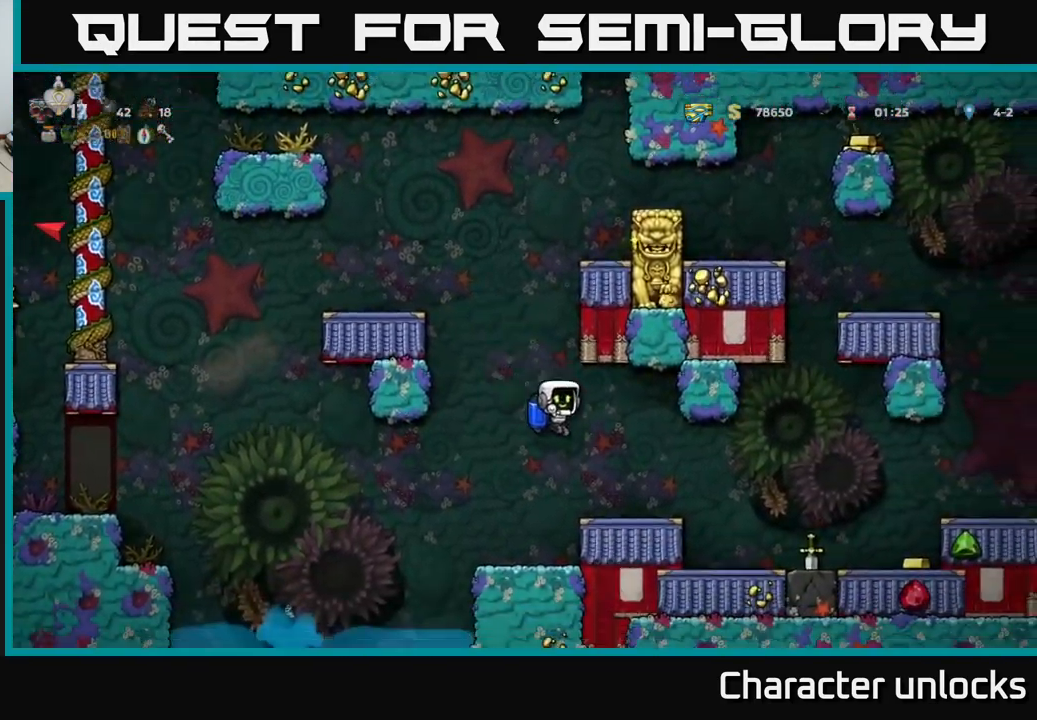
{"buttons": [], "left_stick": "center", "events": [[16, "A", "down"], [116, "A", "up"], [199, "DPAD_RIGHT", "up"]]}
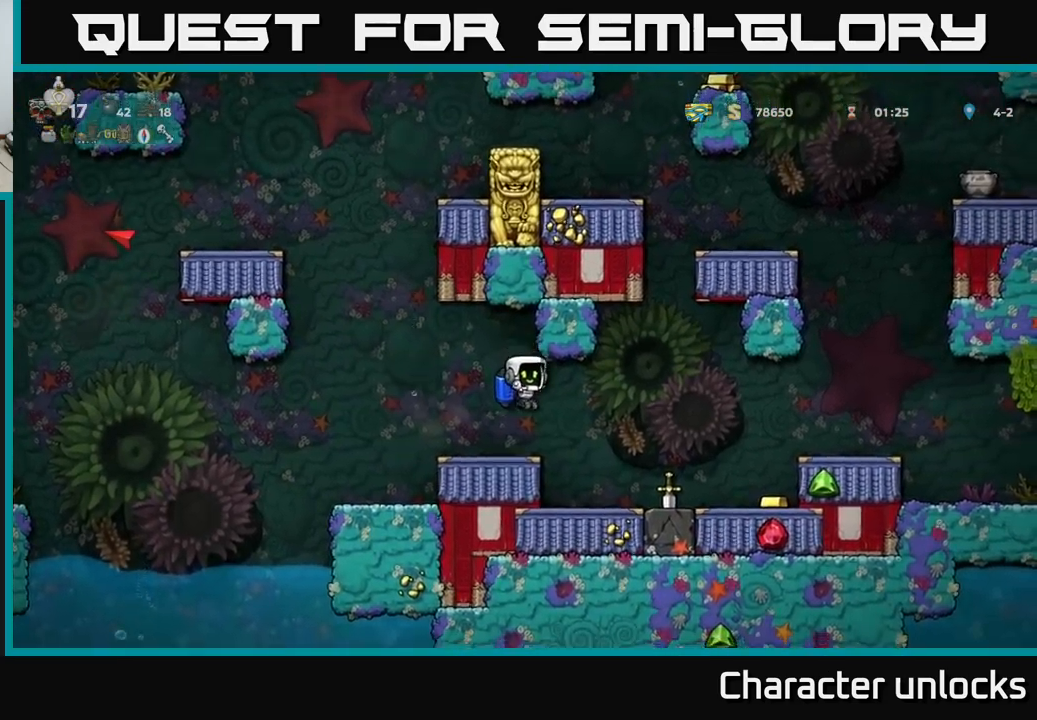
{"buttons": ["DPAD_DOWN"], "left_stick": "center", "events": [[17, "DPAD_RIGHT", "down"], [350, "DPAD_RIGHT", "up"], [367, "DPAD_DOWN", "down"]]}
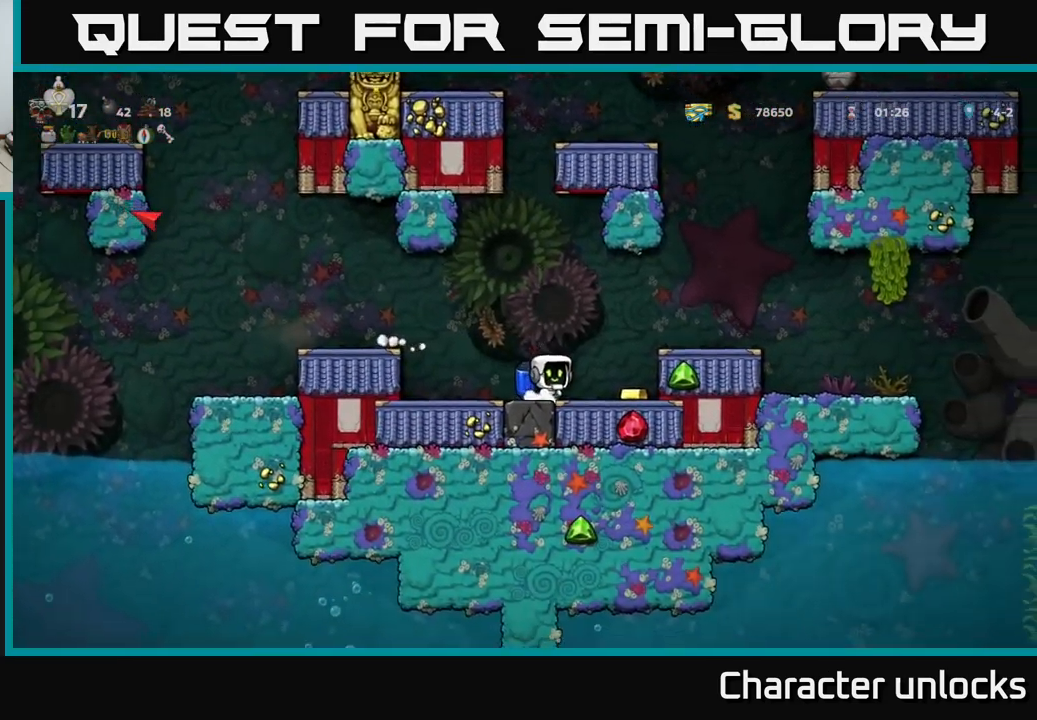
{"buttons": [], "left_stick": "center", "events": [[34, "X", "down"], [134, "DPAD_DOWN", "up"], [134, "X", "up"], [167, "DPAD_RIGHT", "down"], [367, "DPAD_RIGHT", "up"]]}
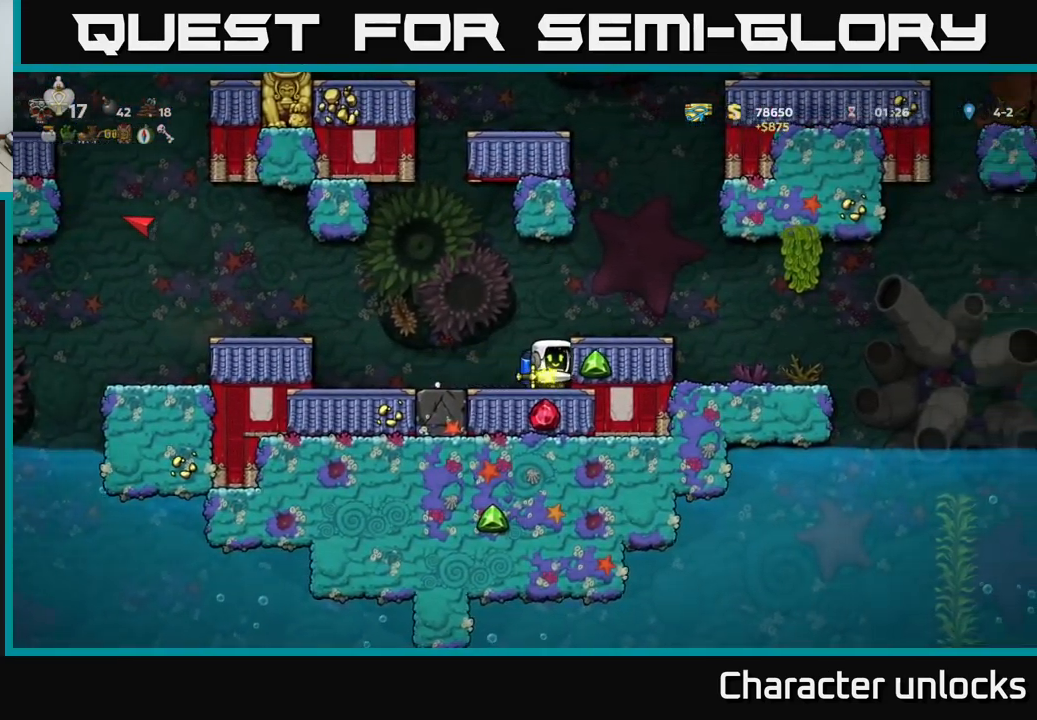
{"buttons": [], "left_stick": "center", "events": [[34, "A", "down"], [150, "DPAD_RIGHT", "down"], [167, "A", "up"], [500, "DPAD_RIGHT", "up"]]}
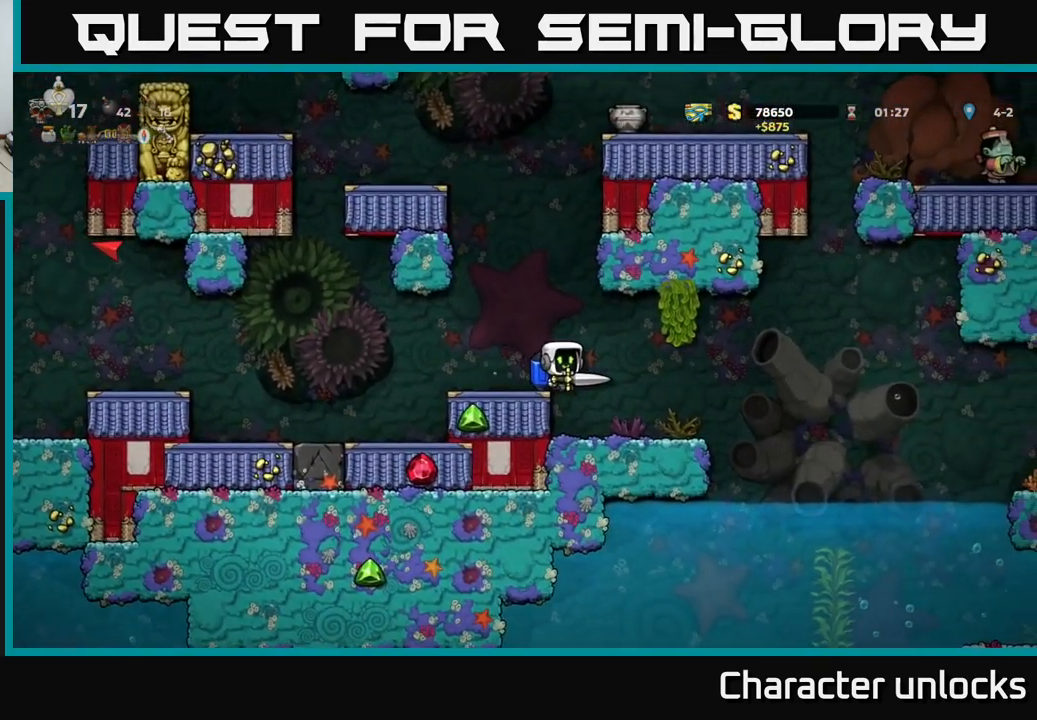
{"buttons": ["DPAD_RIGHT"], "left_stick": "center", "events": [[300, "DPAD_RIGHT", "down"]]}
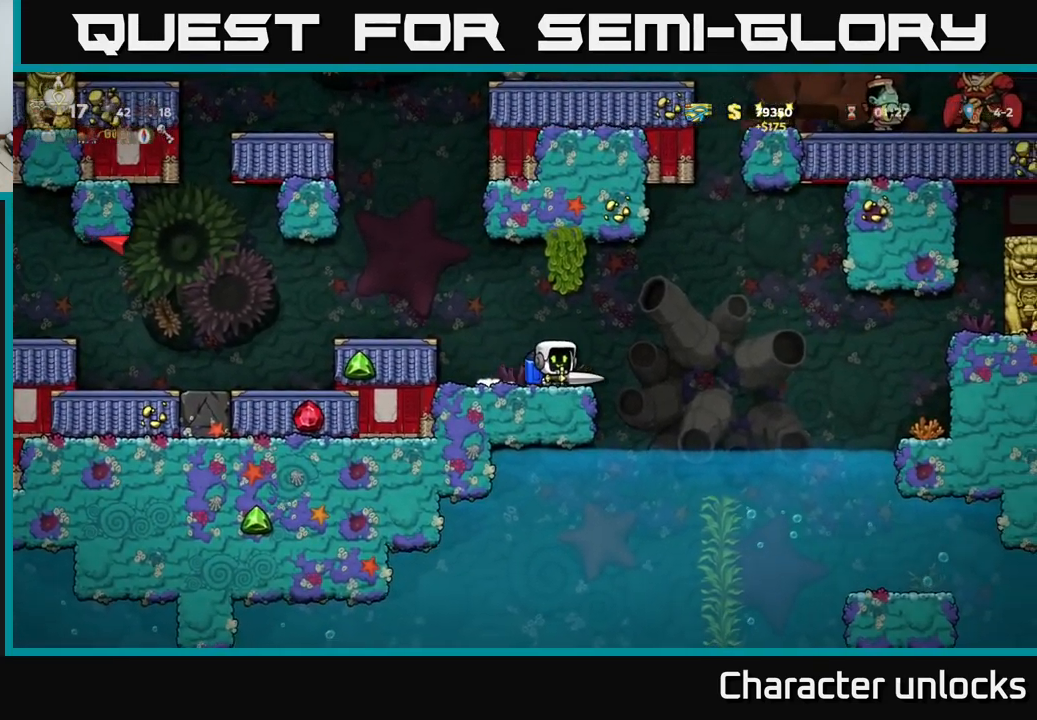
{"buttons": ["A", "DPAD_RIGHT"], "left_stick": "center", "events": [[17, "A", "down"], [150, "A", "up"], [450, "A", "down"]]}
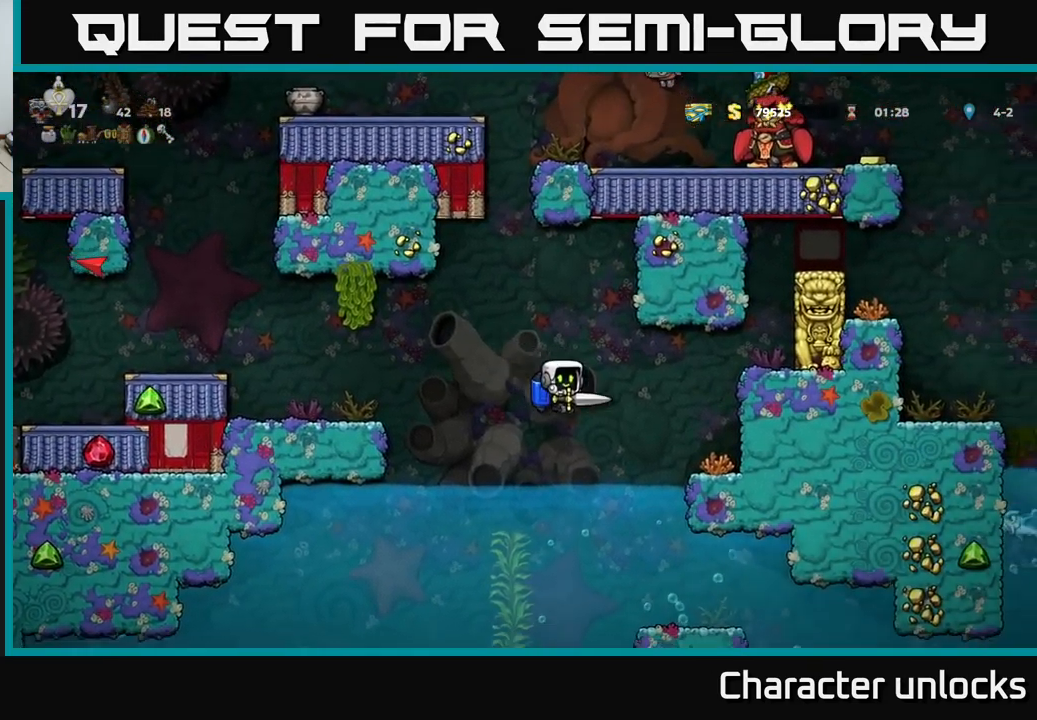
{"buttons": ["DPAD_LEFT"], "left_stick": "center", "events": [[17, "DPAD_RIGHT", "up"], [67, "A", "up"], [84, "DPAD_LEFT", "down"], [250, "A", "down"], [350, "A", "up"]]}
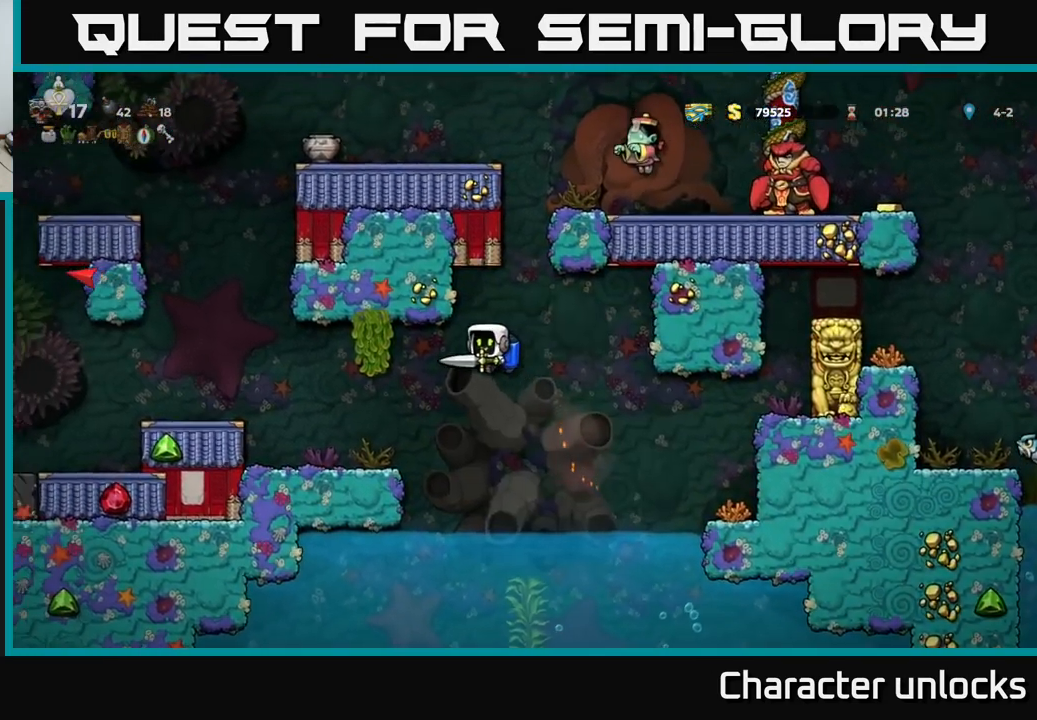
{"buttons": ["A", "DPAD_LEFT"], "left_stick": "center", "events": [[450, "A", "down"]]}
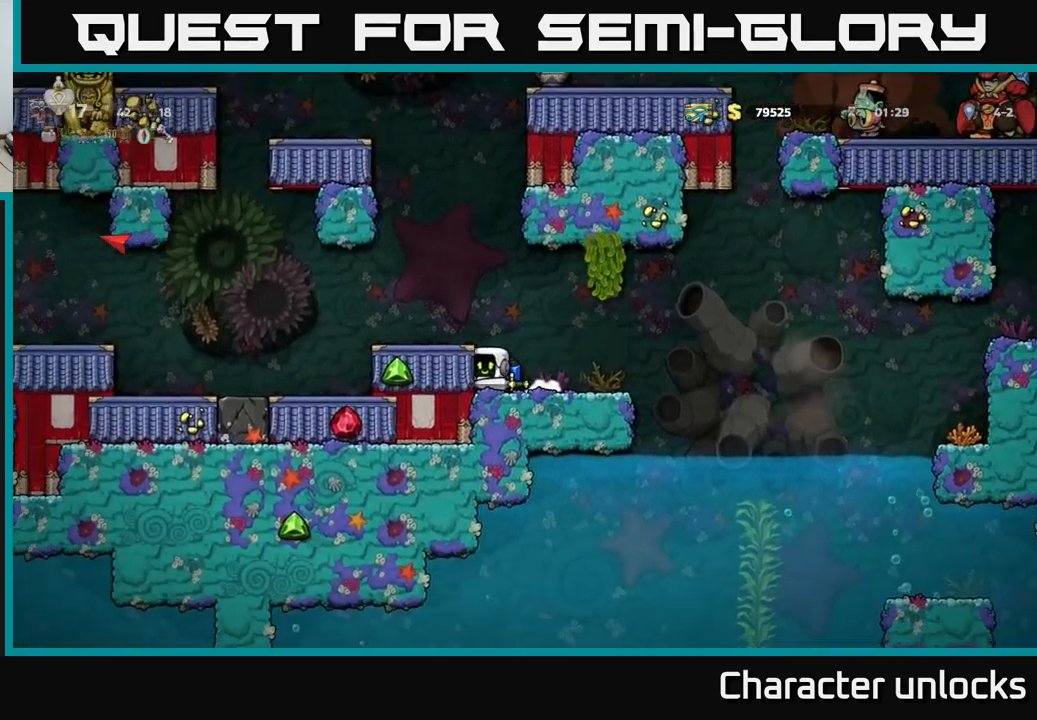
{"buttons": ["DPAD_LEFT"], "left_stick": "center", "events": [[84, "A", "up"]]}
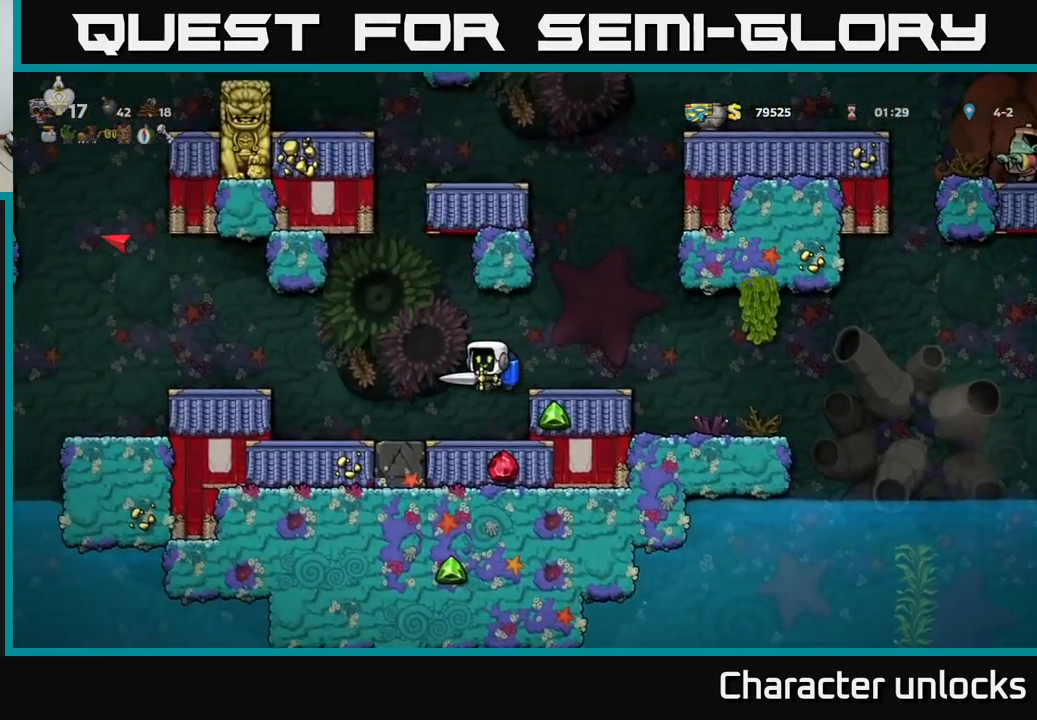
{"buttons": ["DPAD_LEFT"], "left_stick": "center", "events": [[234, "A", "down"], [367, "A", "up"]]}
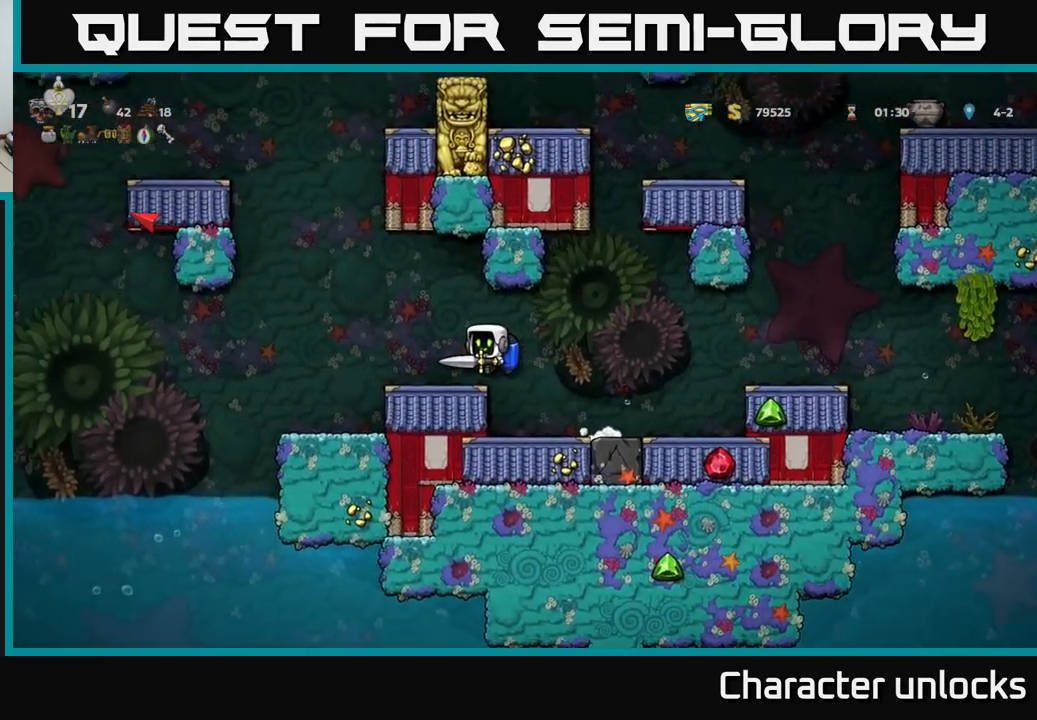
{"buttons": ["DPAD_LEFT"], "left_stick": "center", "events": [[334, "DPAD_LEFT", "up"], [501, "DPAD_LEFT", "down"]]}
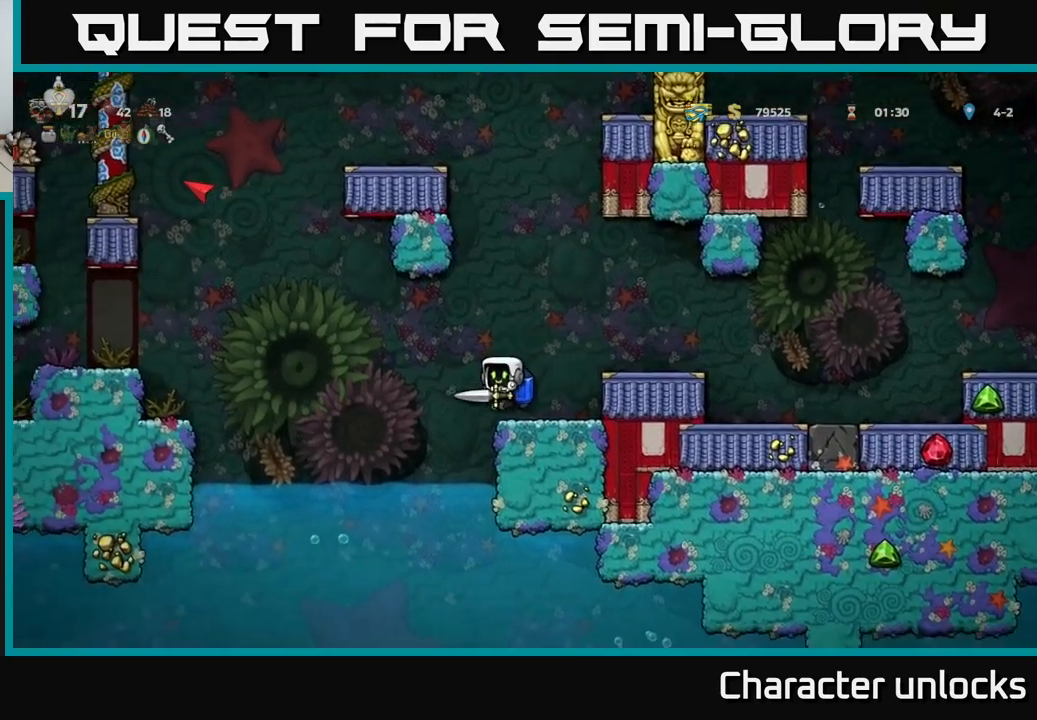
{"buttons": ["A", "DPAD_LEFT"], "left_stick": "center", "events": [[83, "A", "down"], [216, "A", "up"], [333, "A", "down"], [433, "A", "up"], [483, "A", "down"]]}
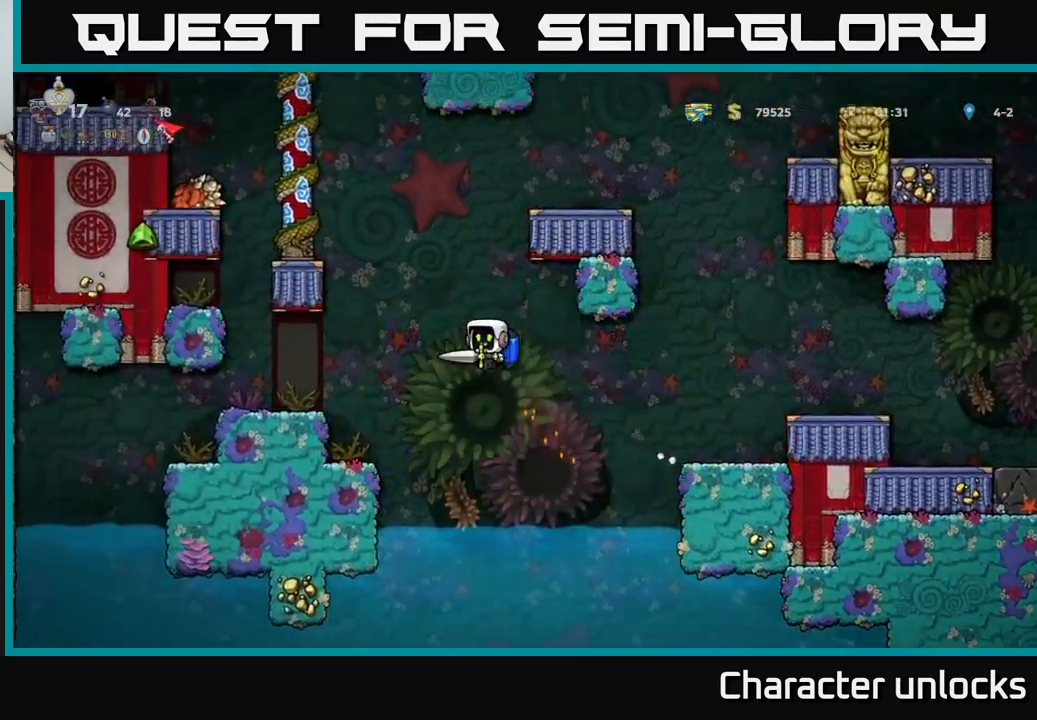
{"buttons": ["A", "DPAD_LEFT"], "left_stick": "center", "events": []}
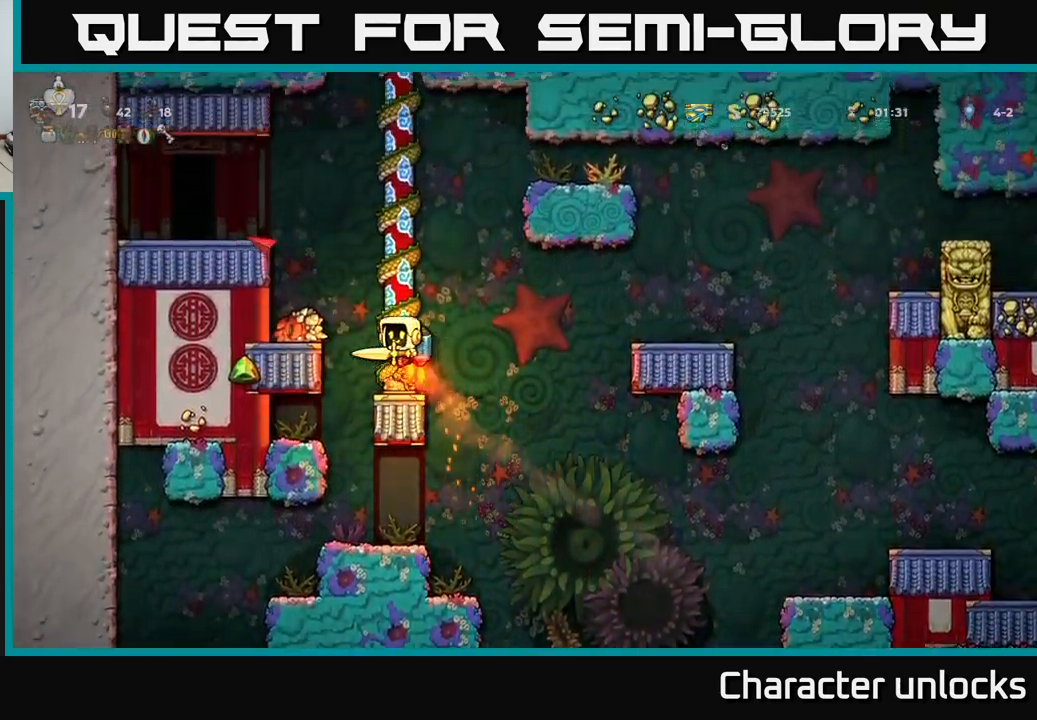
{"buttons": ["DPAD_LEFT"], "left_stick": "center", "events": [[350, "A", "up"]]}
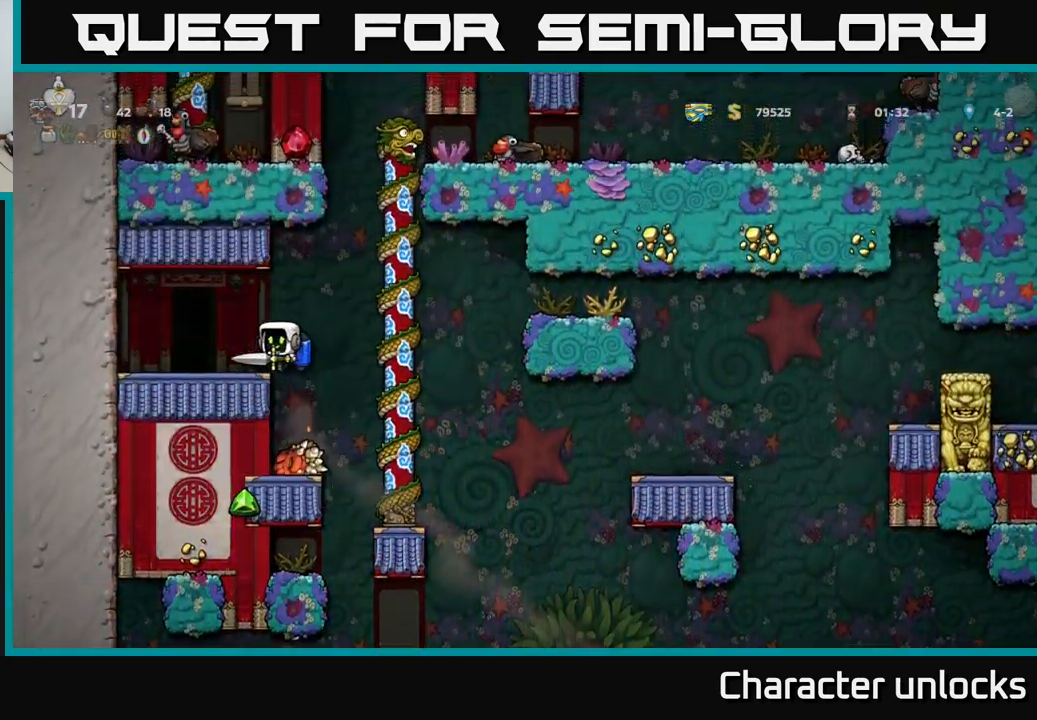
{"buttons": [], "left_stick": "center", "events": [[83, "DPAD_LEFT", "up"], [216, "L2", "down"], [300, "L2", "up"]]}
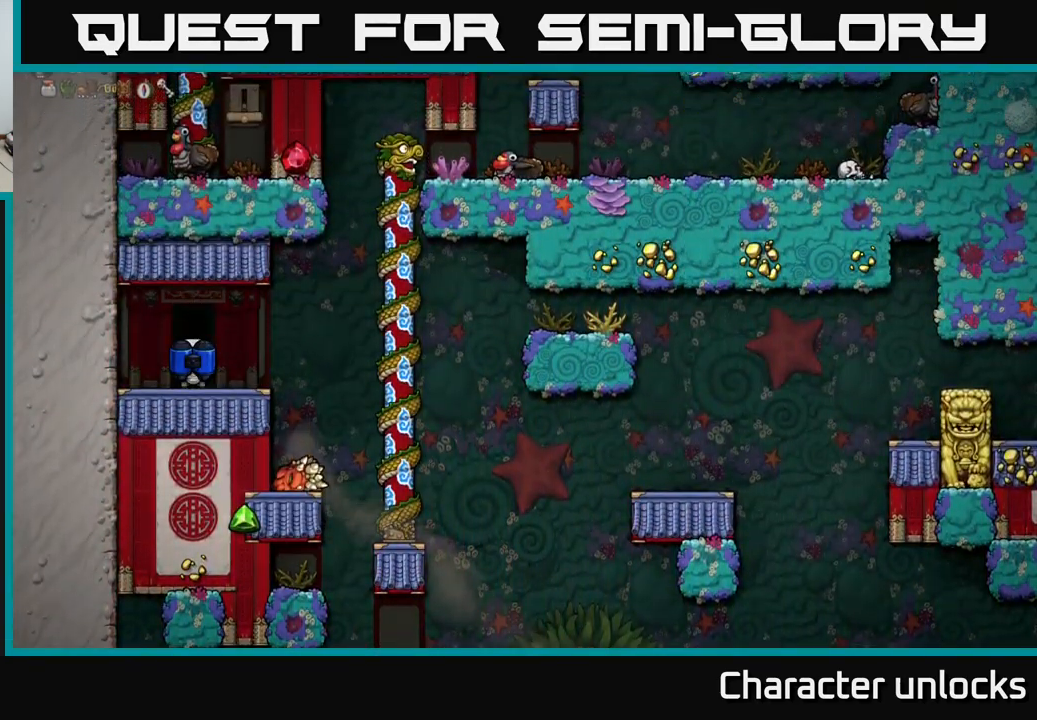
{"buttons": [], "left_stick": "center", "events": []}
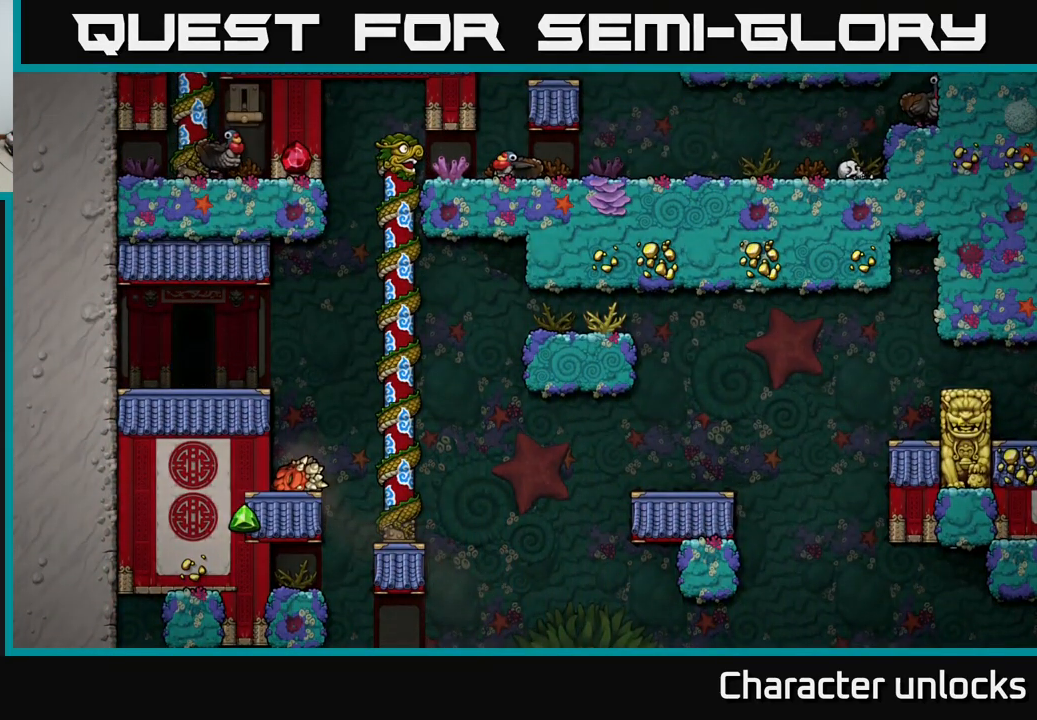
{"buttons": [], "left_stick": "center", "events": []}
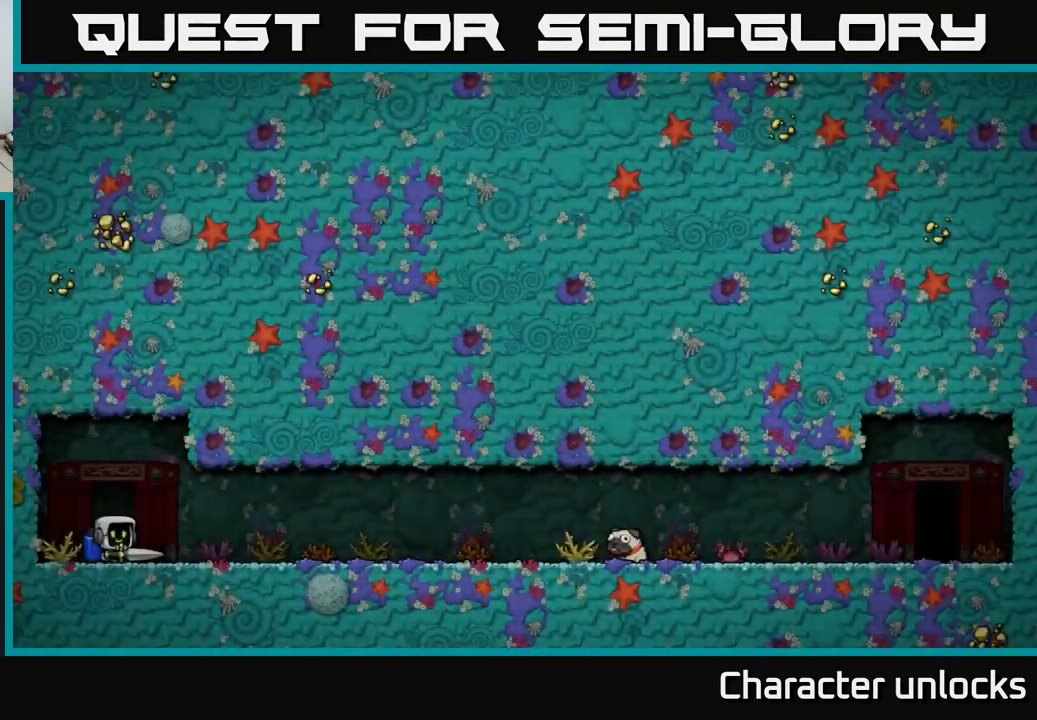
{"buttons": [], "left_stick": "center", "events": [[66, "A", "down"], [200, "A", "up"]]}
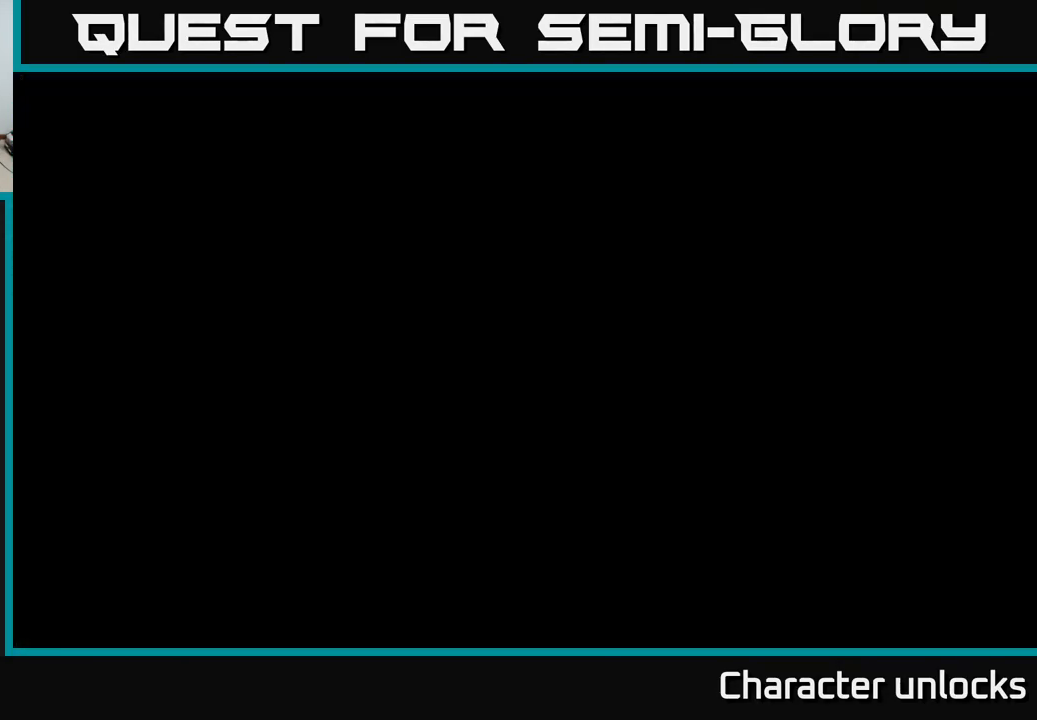
{"buttons": [], "left_stick": "center", "events": []}